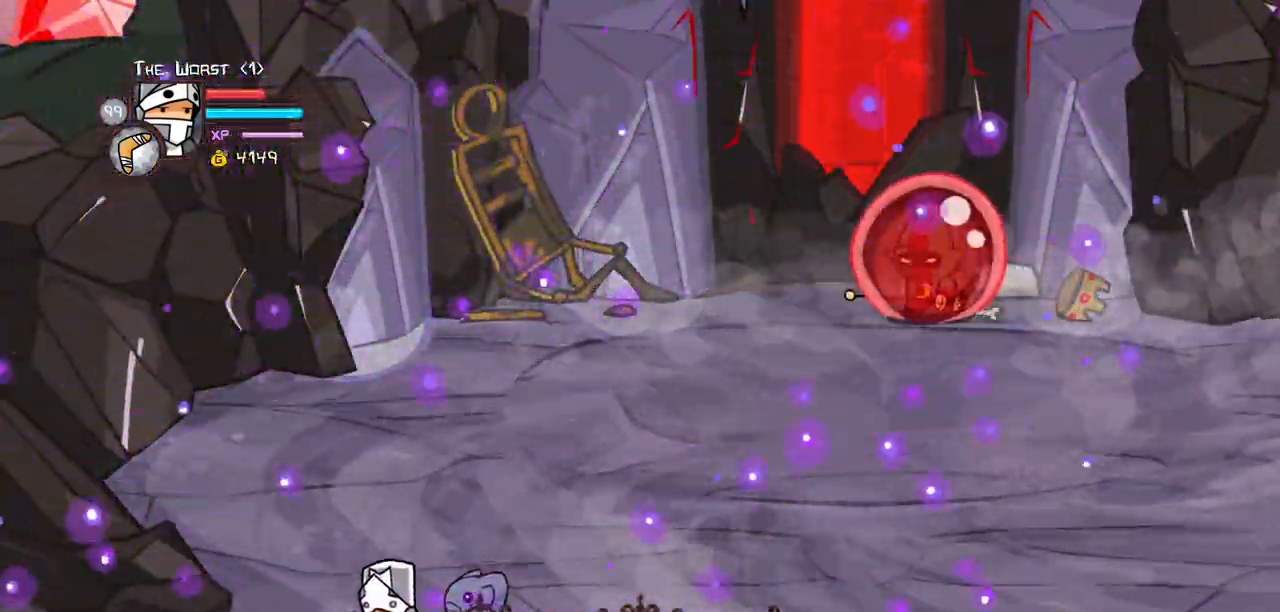
Gameplay with keyboard; each line is a JSON object with the keys held at the frame after it. "events" lists presses ("down") and releases ("up") of "block", "down", "heavy", "item", "iteml", "itemr", "jump", "left", "light", "magic", "right" and "up" between this image and that frame as [ms after this image, input, new state], when the widget could be followed in between. No other keys are recorded. Mouse input is not recorded. Key names are as the overlay labels them; some are game actions (e.g. jump) rather than physical keys.
{"keys": ["down"], "events": []}
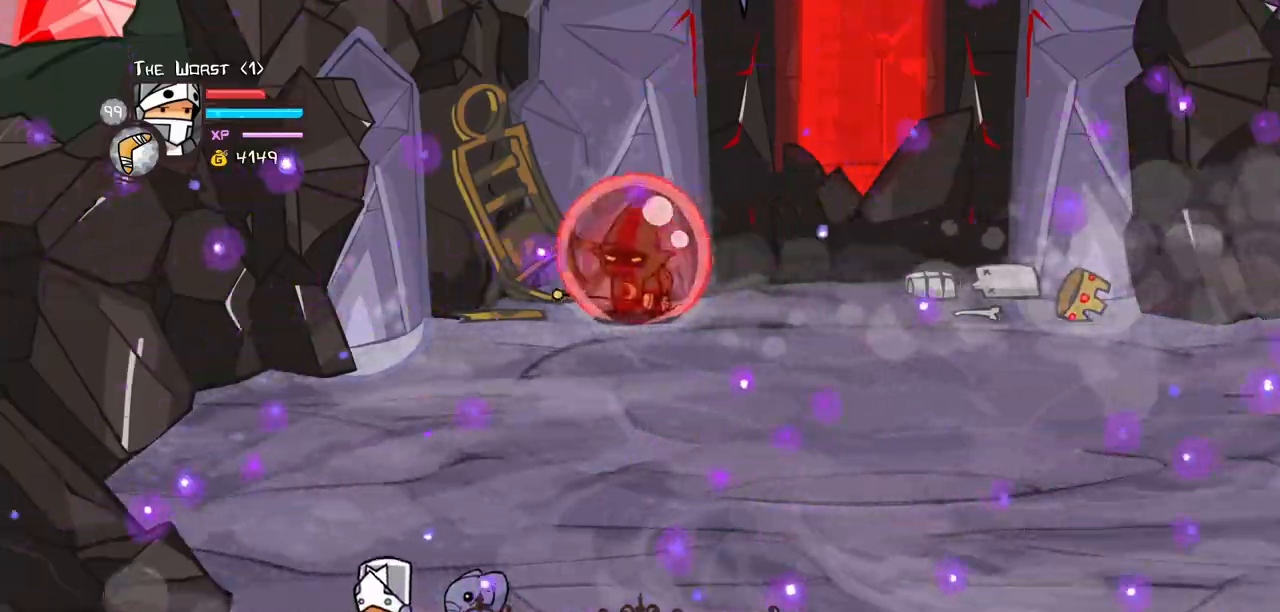
{"keys": ["down"], "events": []}
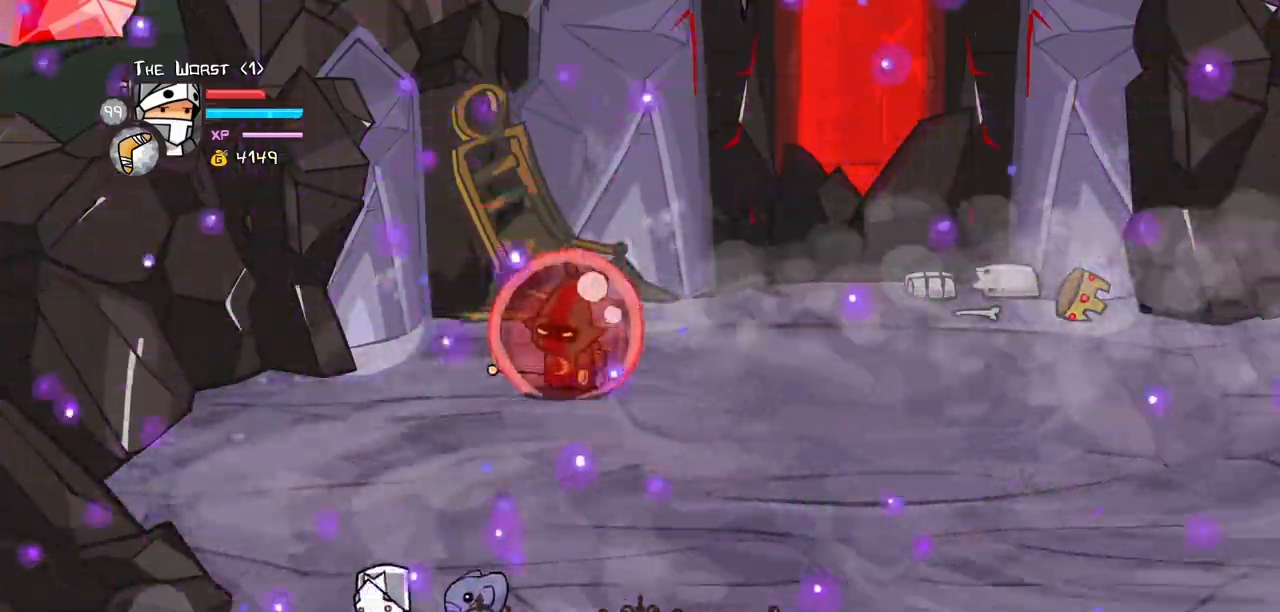
{"keys": ["left"], "events": [[117, "right", "down"], [167, "down", "up"], [267, "up", "down"], [317, "left", "down"], [400, "right", "up"], [450, "up", "up"]]}
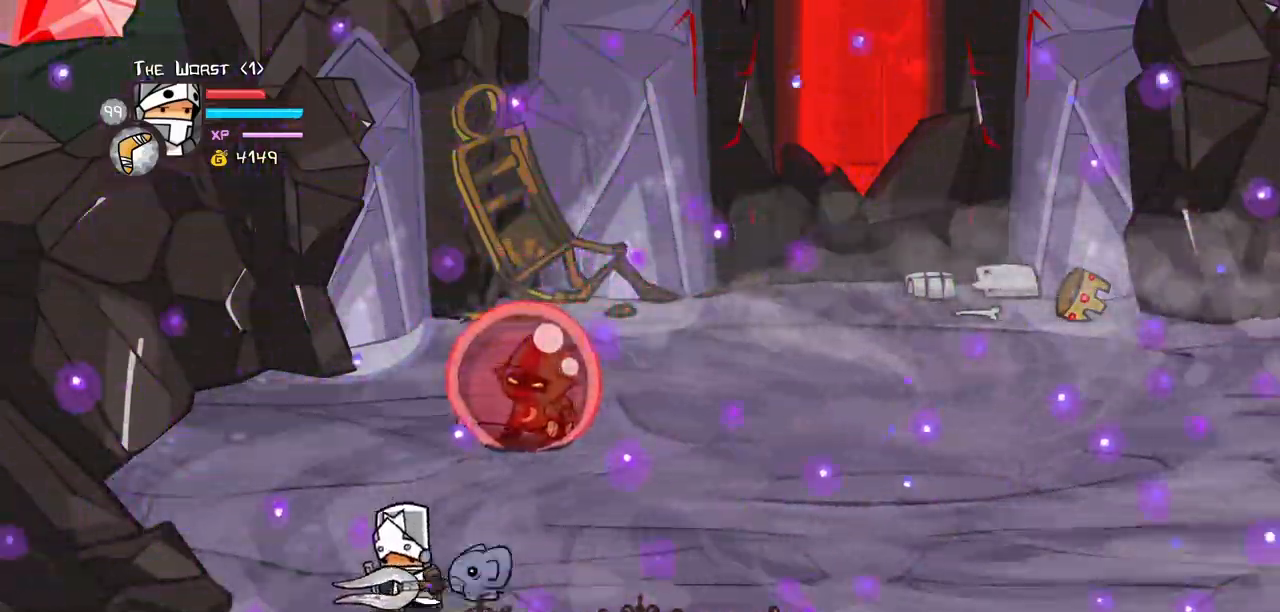
{"keys": ["right"], "events": [[184, "up", "down"], [367, "left", "up"], [367, "right", "down"], [467, "up", "up"]]}
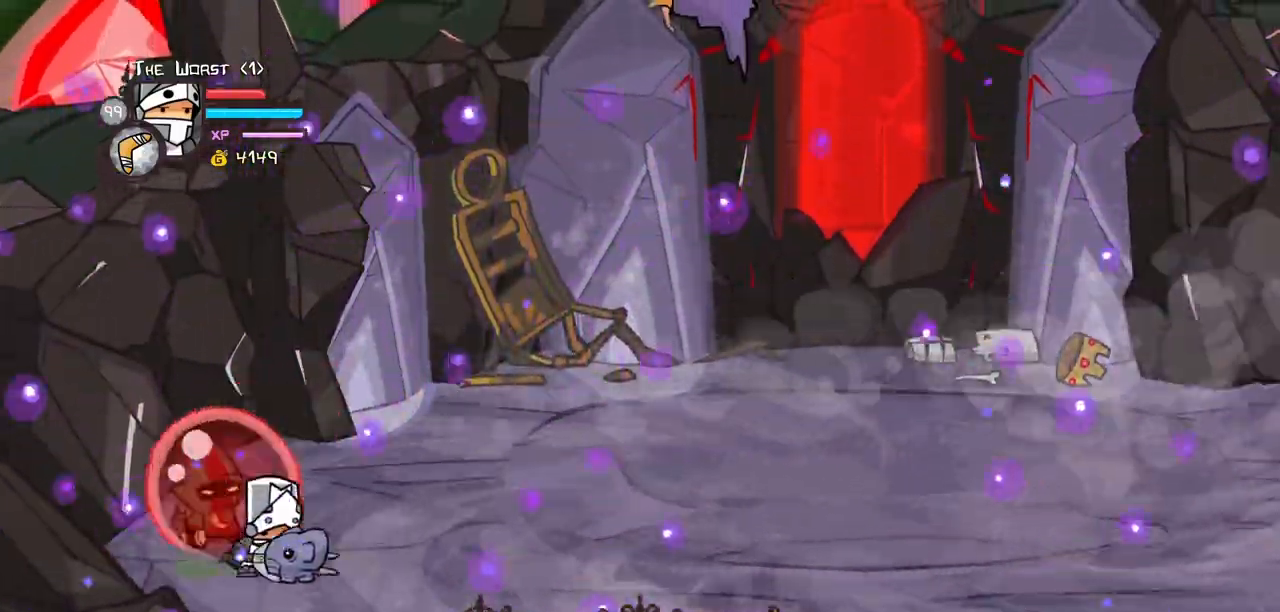
{"keys": ["right"], "events": [[17, "heavy", "down"], [100, "heavy", "up"], [150, "heavy", "down"], [384, "heavy", "up"]]}
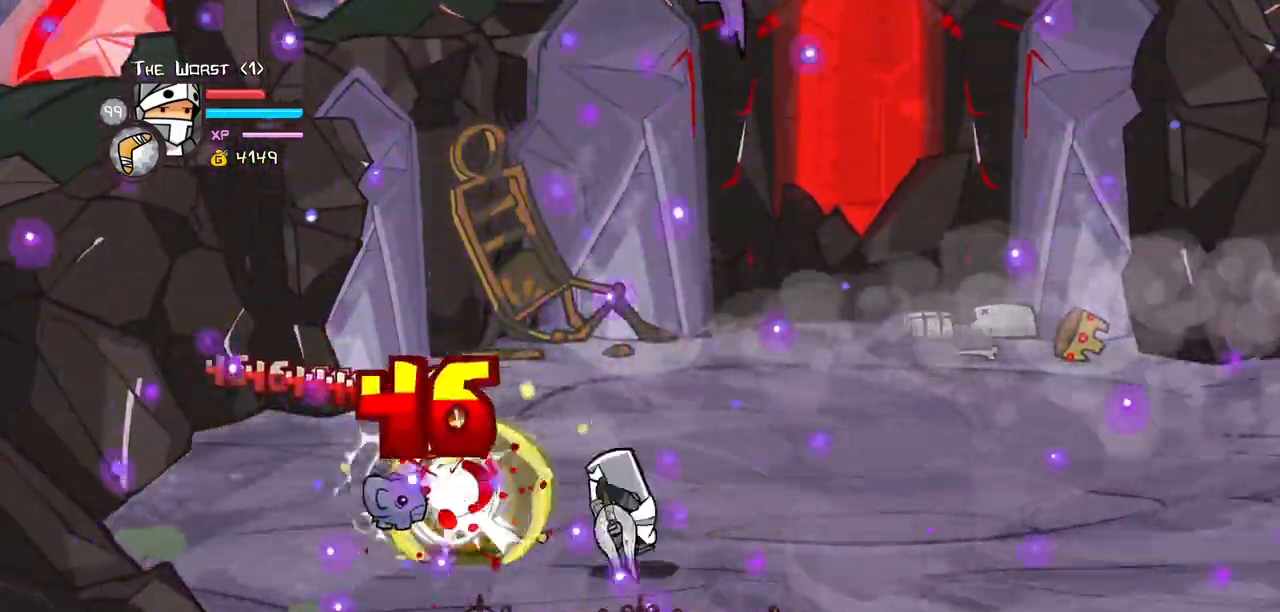
{"keys": ["down", "left"], "events": [[217, "down", "down"], [217, "left", "down"], [317, "right", "up"]]}
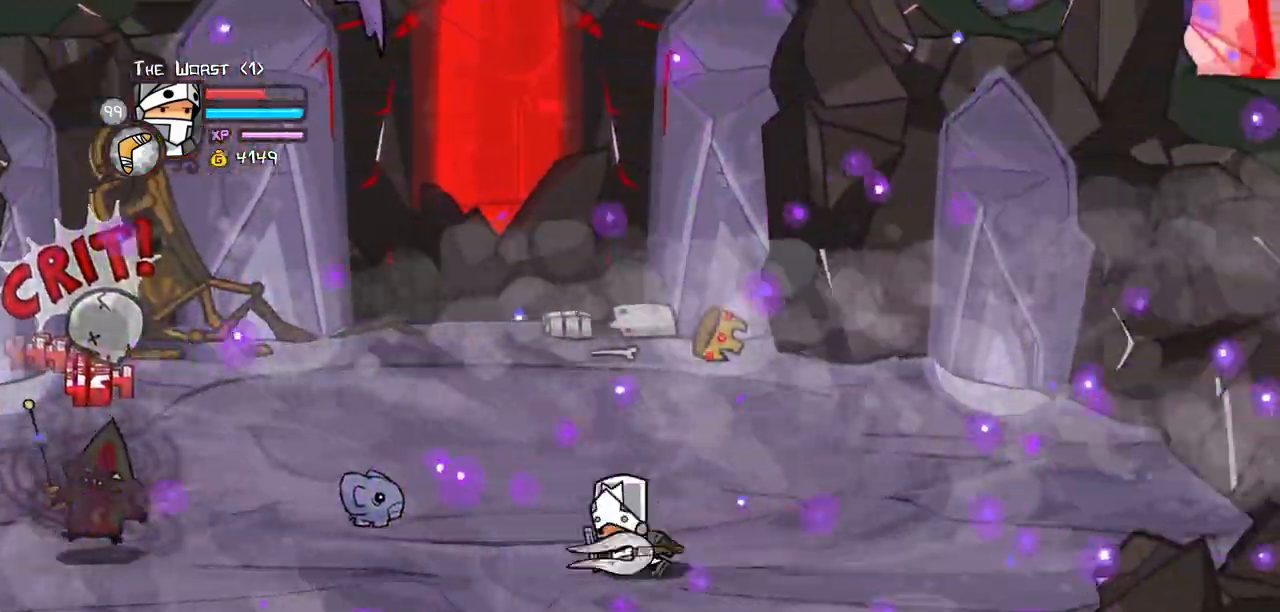
{"keys": ["left", "up"], "events": [[184, "down", "up"], [417, "up", "down"]]}
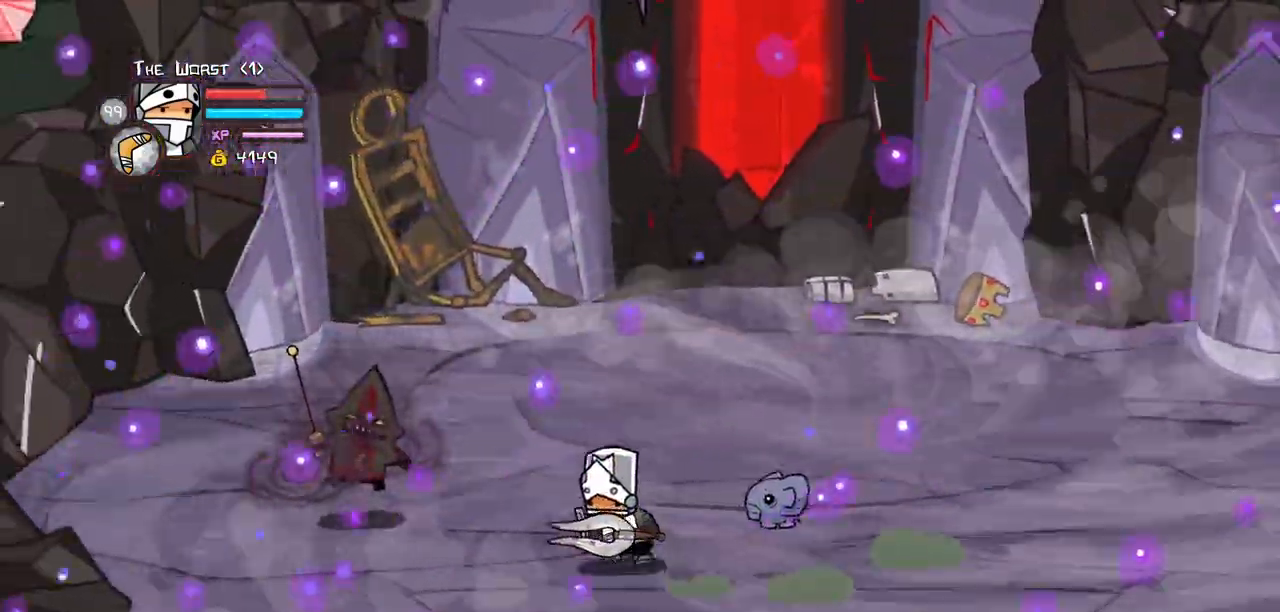
{"keys": ["left"], "events": [[100, "up", "up"]]}
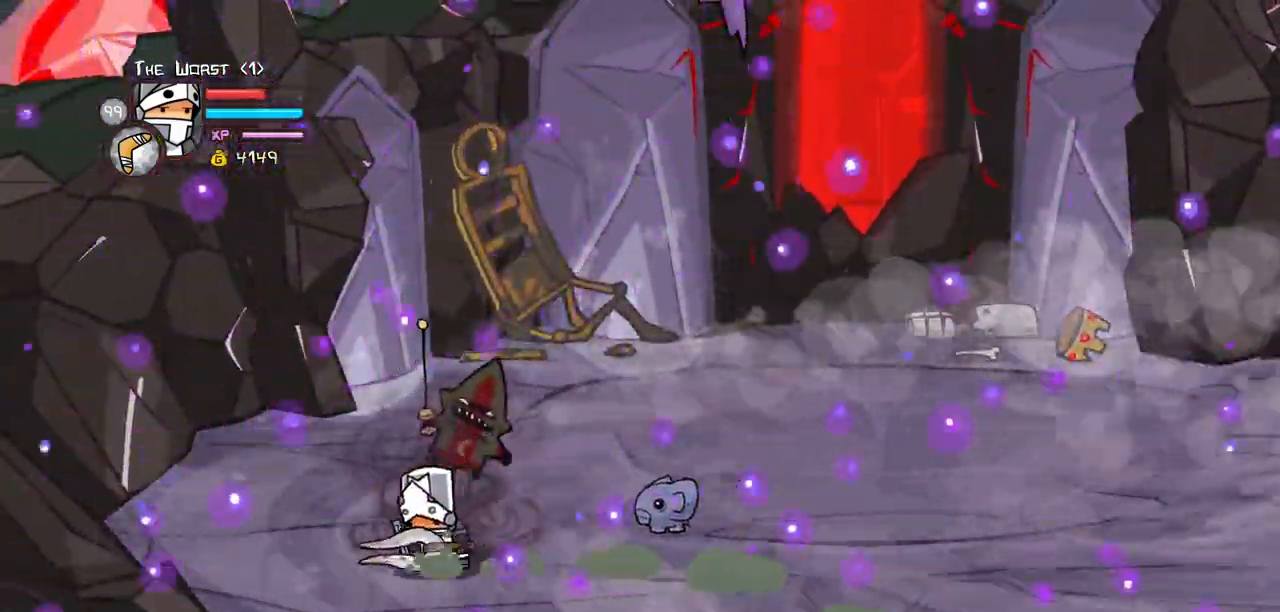
{"keys": ["right"], "events": [[84, "right", "down"], [117, "left", "up"]]}
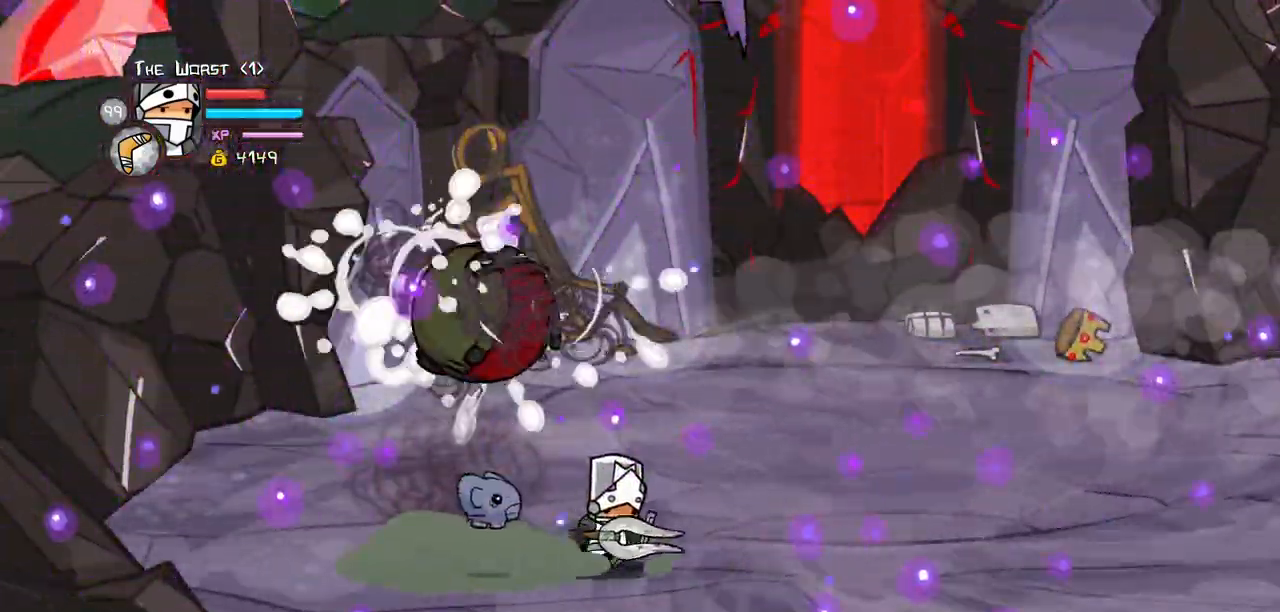
{"keys": ["down", "jump", "left", "light"], "events": [[184, "left", "down"], [284, "right", "up"], [334, "jump", "down"], [367, "down", "down"], [417, "light", "down"]]}
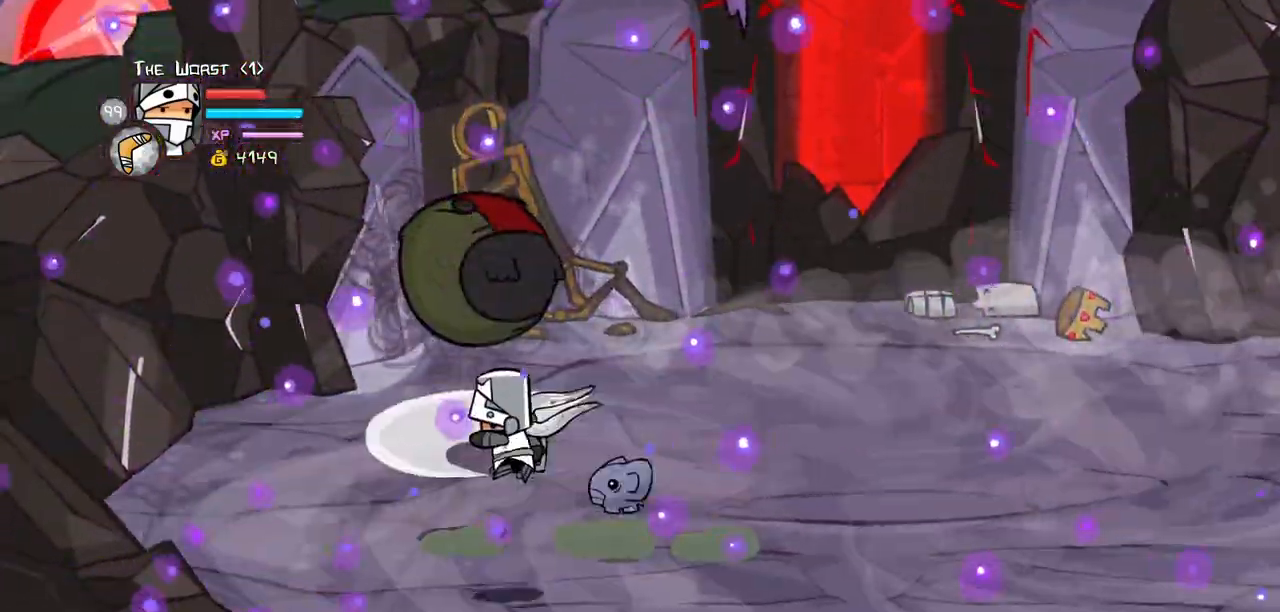
{"keys": ["heavy"], "events": [[17, "down", "up"], [17, "heavy", "down"], [17, "jump", "up"], [100, "light", "up"], [200, "heavy", "up"], [200, "right", "down"], [250, "left", "up"], [300, "heavy", "down"], [434, "right", "up"]]}
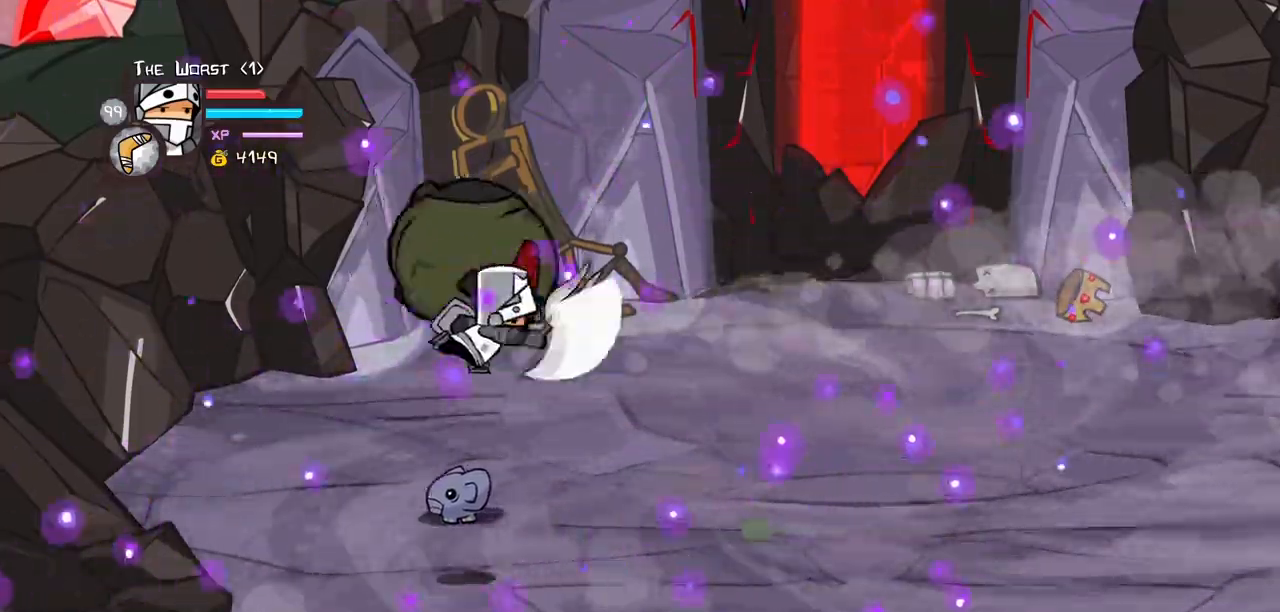
{"keys": ["light", "right", "up"], "events": [[34, "heavy", "up"], [84, "right", "down"], [84, "up", "down"], [217, "right", "up"], [317, "light", "down"], [450, "light", "up"], [450, "right", "down"], [500, "light", "down"]]}
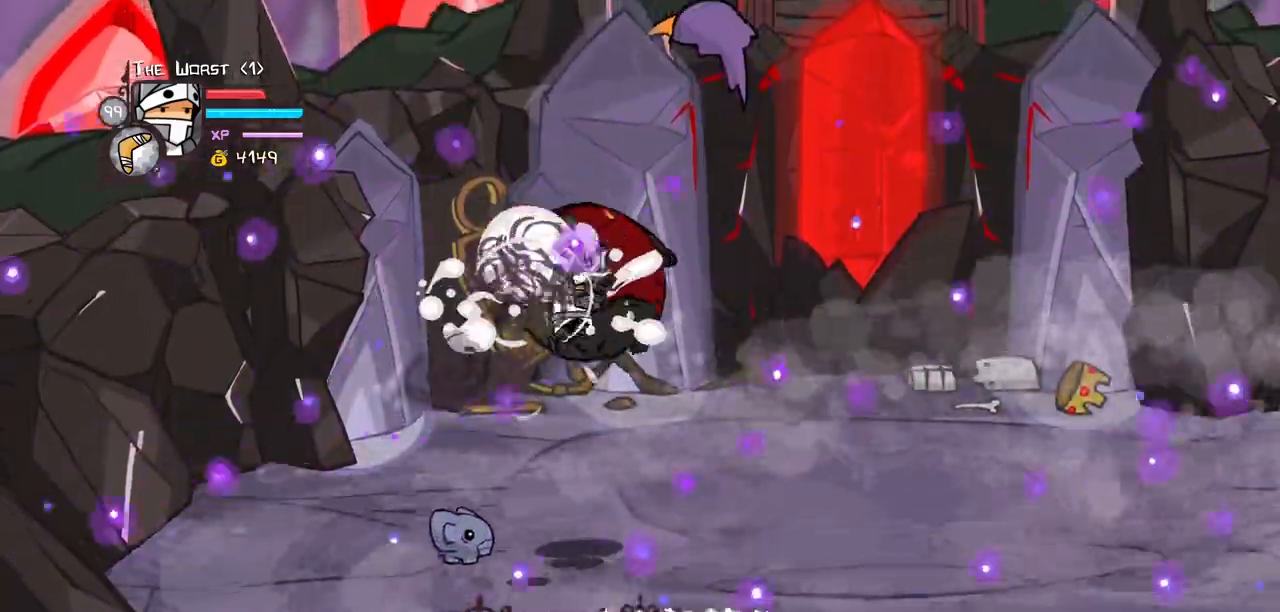
{"keys": ["heavy", "up"], "events": [[100, "right", "up"], [134, "heavy", "down"], [184, "light", "up"], [417, "heavy", "up"], [467, "heavy", "down"]]}
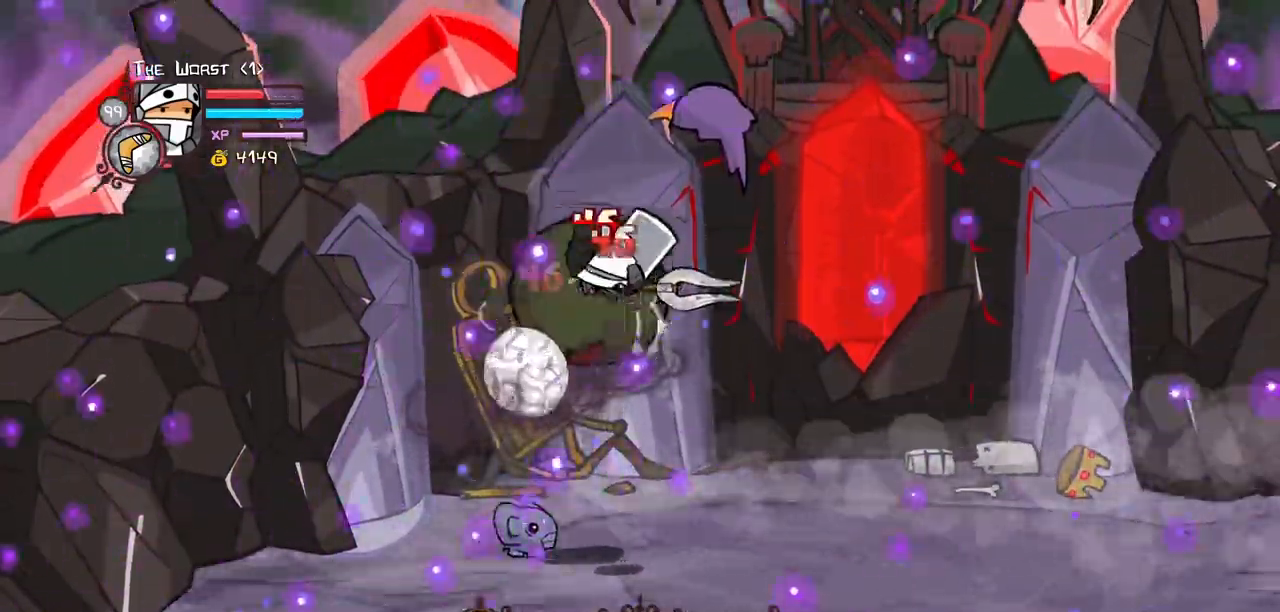
{"keys": [], "events": [[67, "left", "down"], [100, "up", "up"], [150, "heavy", "up"], [250, "left", "up"], [350, "left", "down"], [350, "light", "down"], [484, "left", "up"], [484, "light", "up"]]}
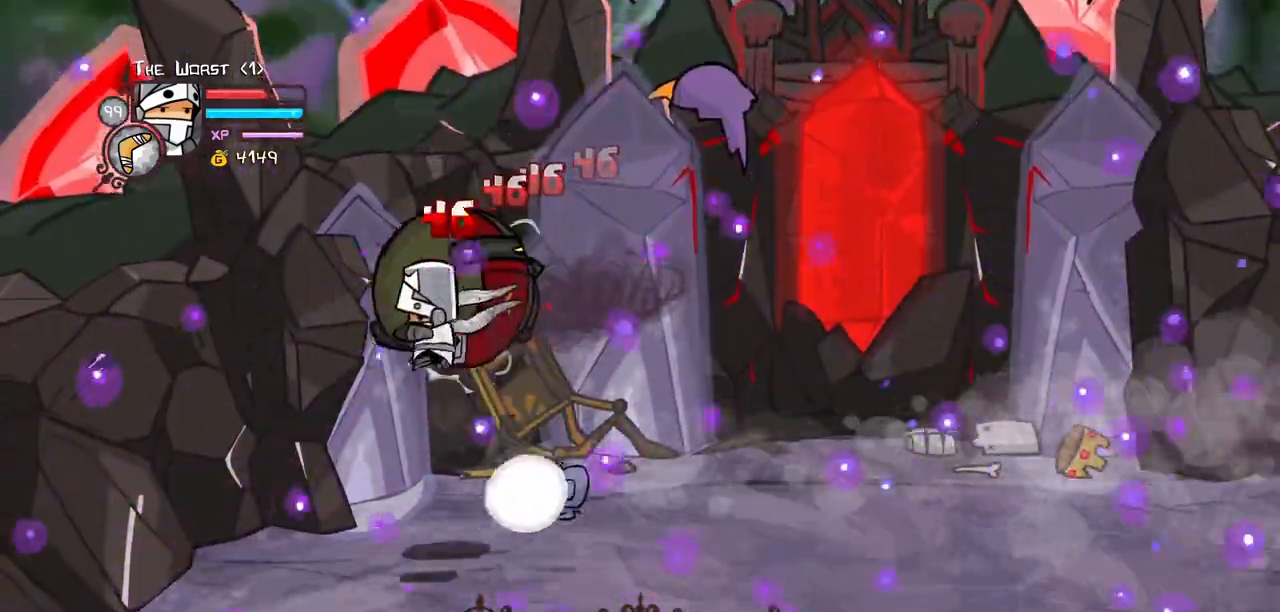
{"keys": ["heavy"], "events": [[34, "light", "down"], [84, "left", "down"], [167, "heavy", "down"], [267, "left", "up"], [267, "light", "up"], [450, "heavy", "up"], [500, "heavy", "down"]]}
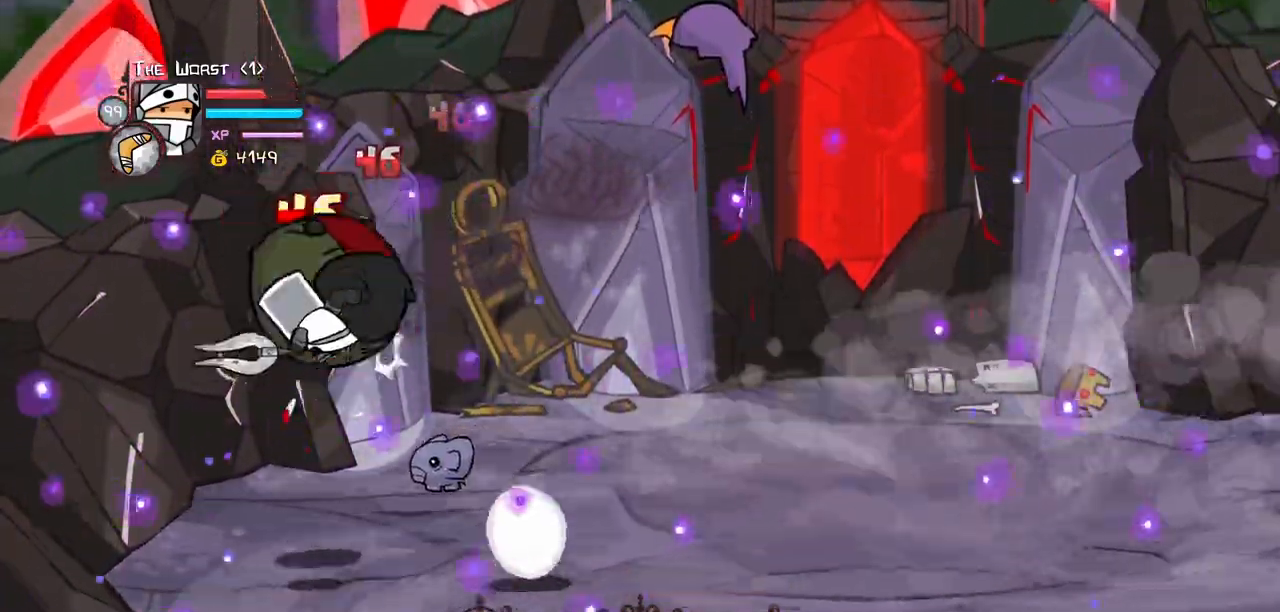
{"keys": [], "events": [[234, "heavy", "up"], [334, "right", "down"], [350, "light", "down"], [467, "light", "up"], [467, "right", "up"]]}
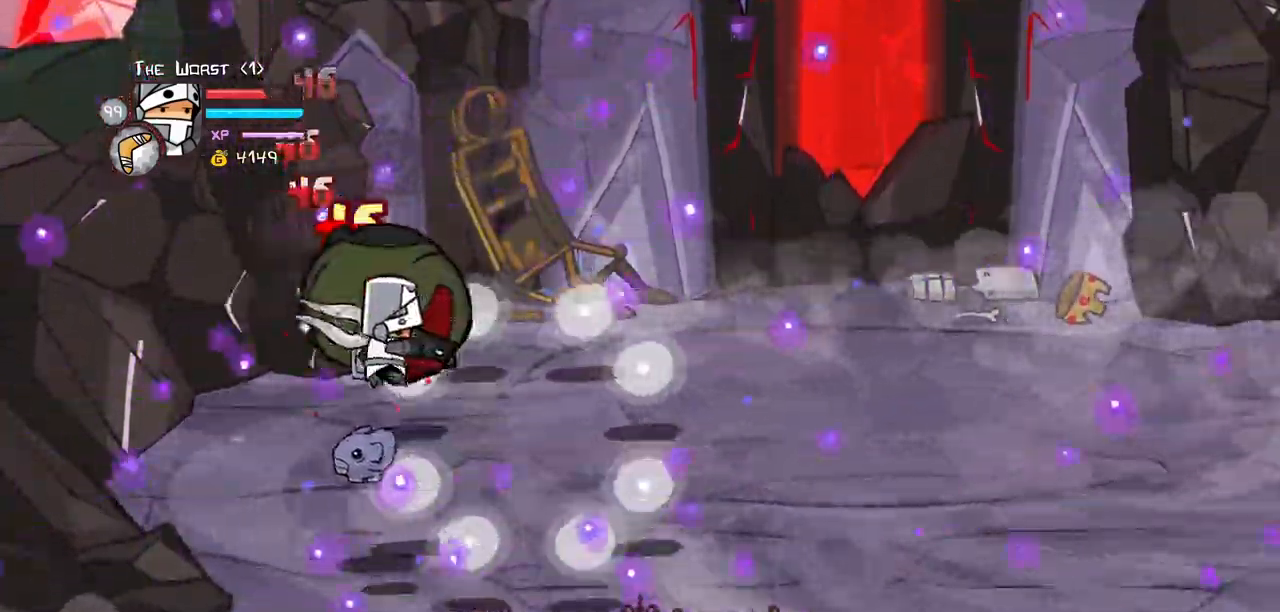
{"keys": ["heavy", "right", "up"], "events": [[17, "light", "down"], [67, "right", "down"], [67, "up", "down"], [150, "heavy", "down"], [250, "light", "up"], [250, "right", "up"], [434, "heavy", "up"], [484, "heavy", "down"], [484, "right", "down"]]}
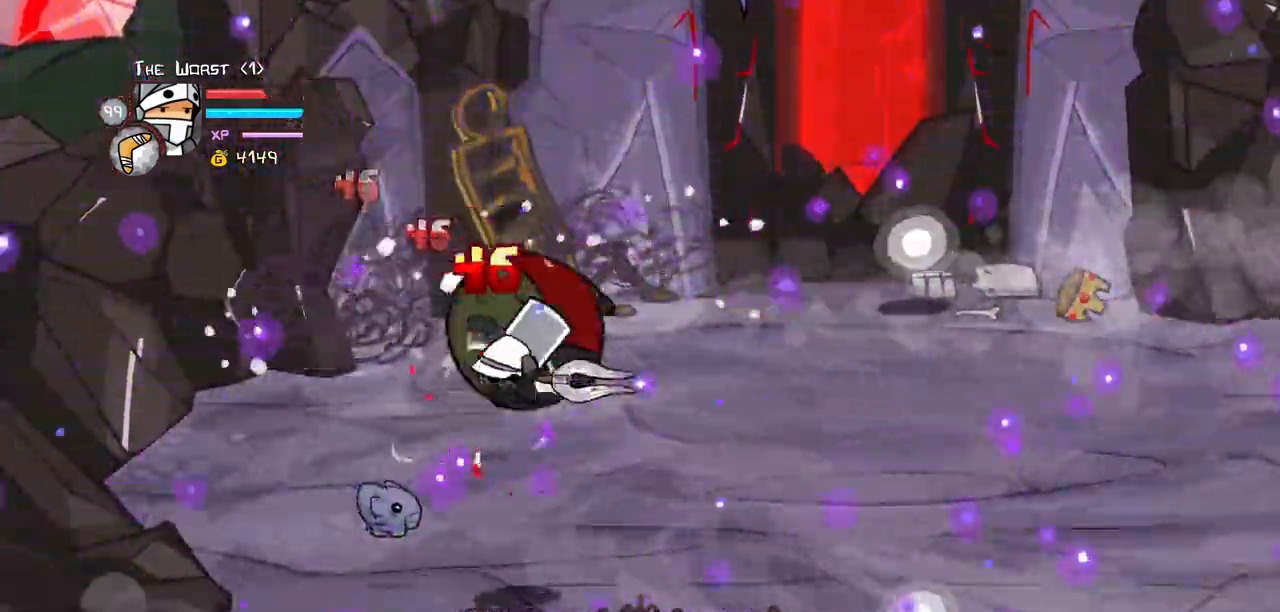
{"keys": ["up"]}
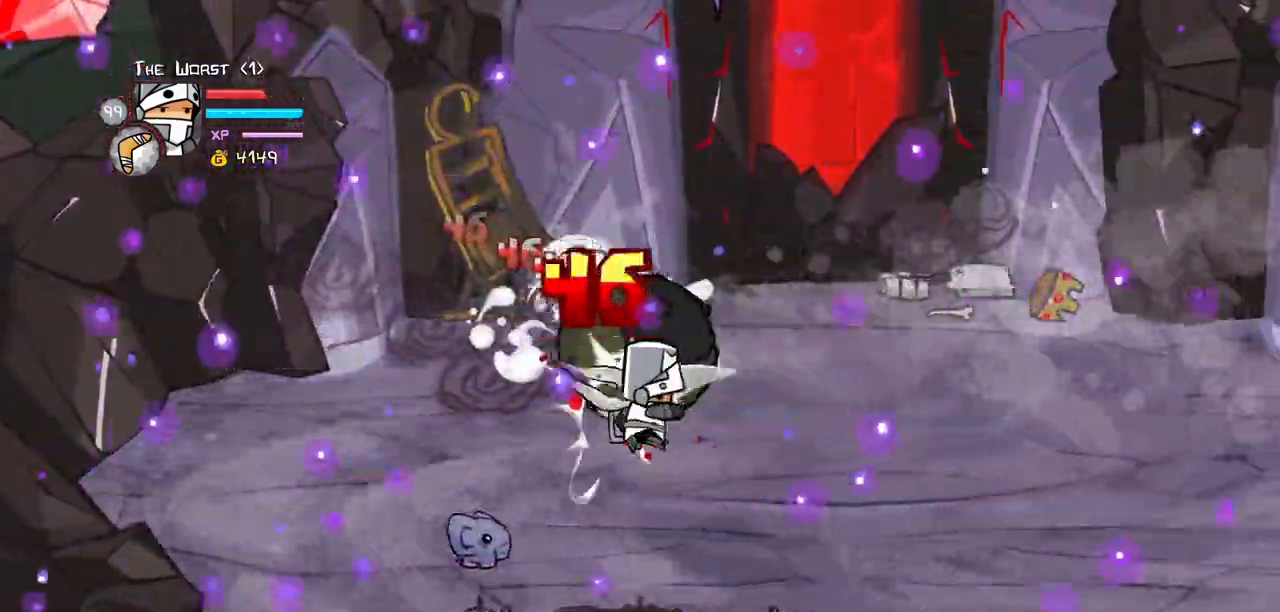
{"keys": ["up"], "events": [[50, "light", "down"], [117, "right", "down"], [184, "heavy", "down"], [234, "light", "up"], [417, "right", "up"], [467, "heavy", "up"]]}
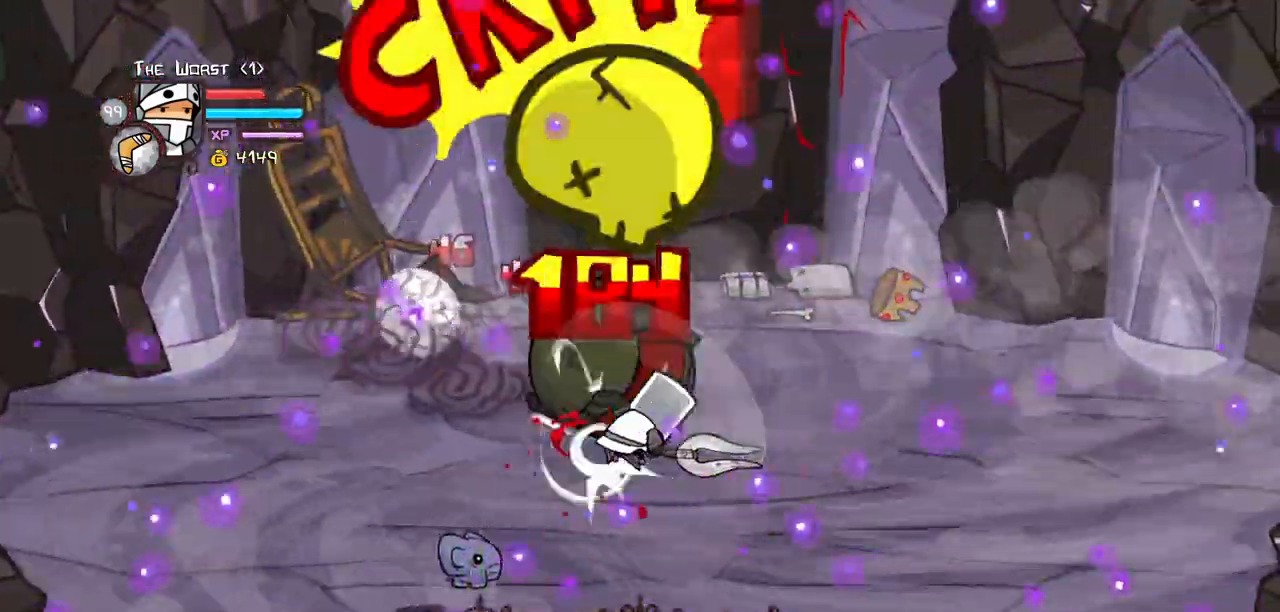
{"keys": ["up"], "events": [[17, "heavy", "down"], [250, "heavy", "up"], [250, "right", "down"], [384, "light", "down"], [384, "right", "up"], [484, "light", "up"]]}
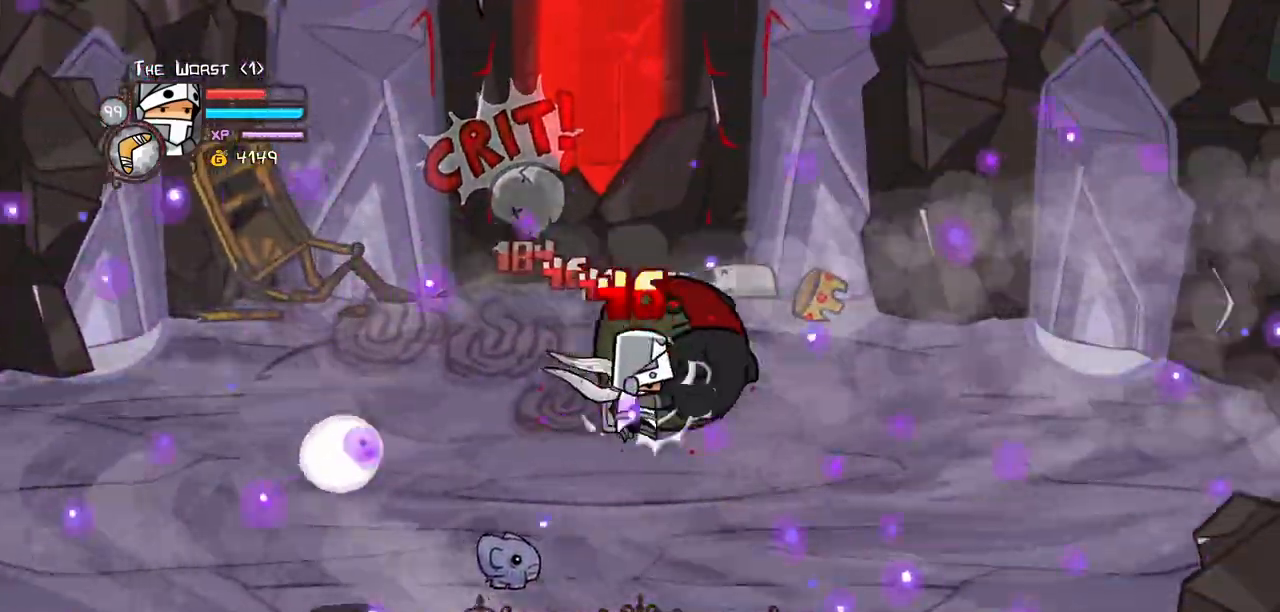
{"keys": ["up"]}
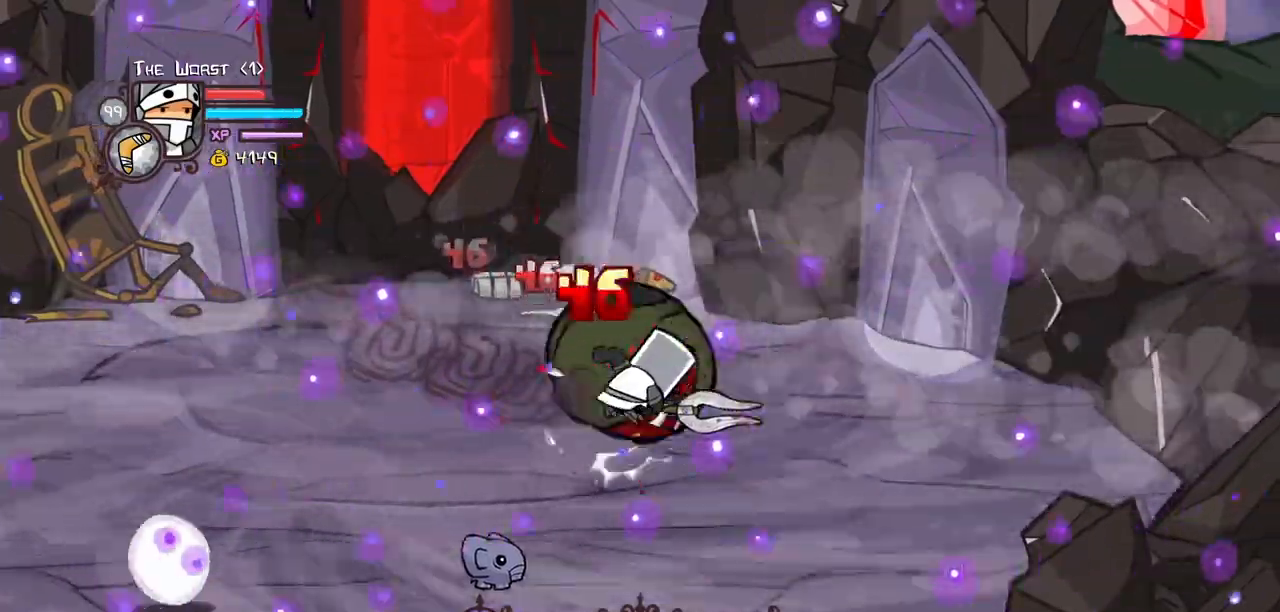
{"keys": ["right", "up"], "events": [[50, "heavy", "down"], [134, "right", "down"], [234, "heavy", "up"], [284, "right", "up"], [367, "light", "down"], [450, "right", "down"], [467, "light", "up"]]}
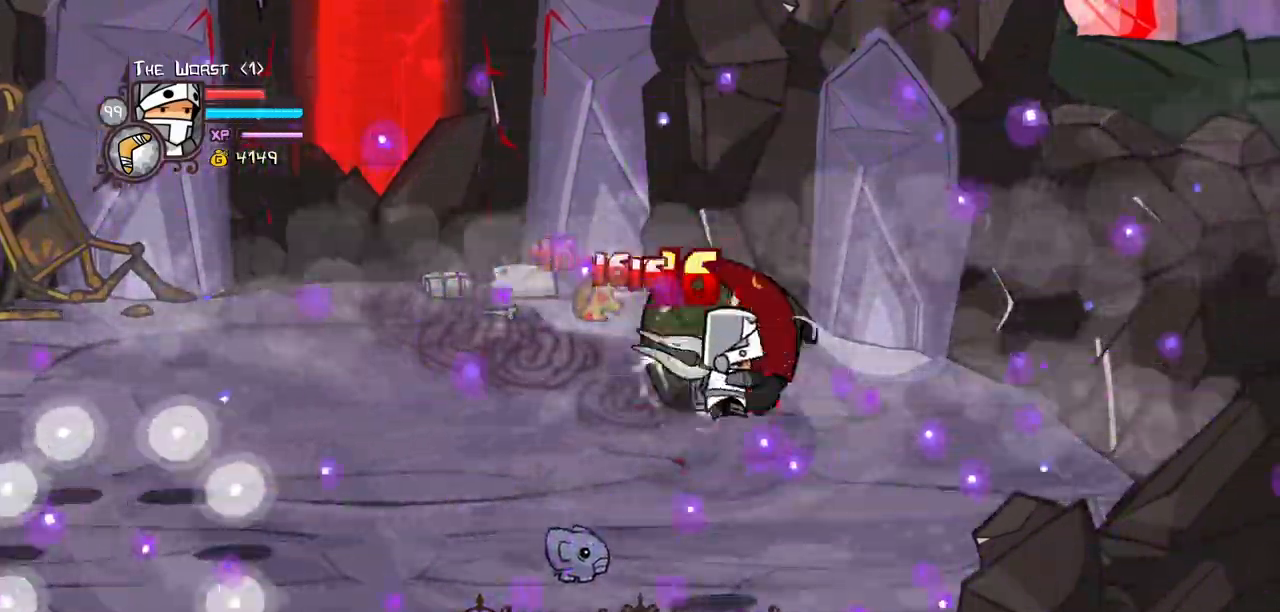
{"keys": ["right", "up"]}
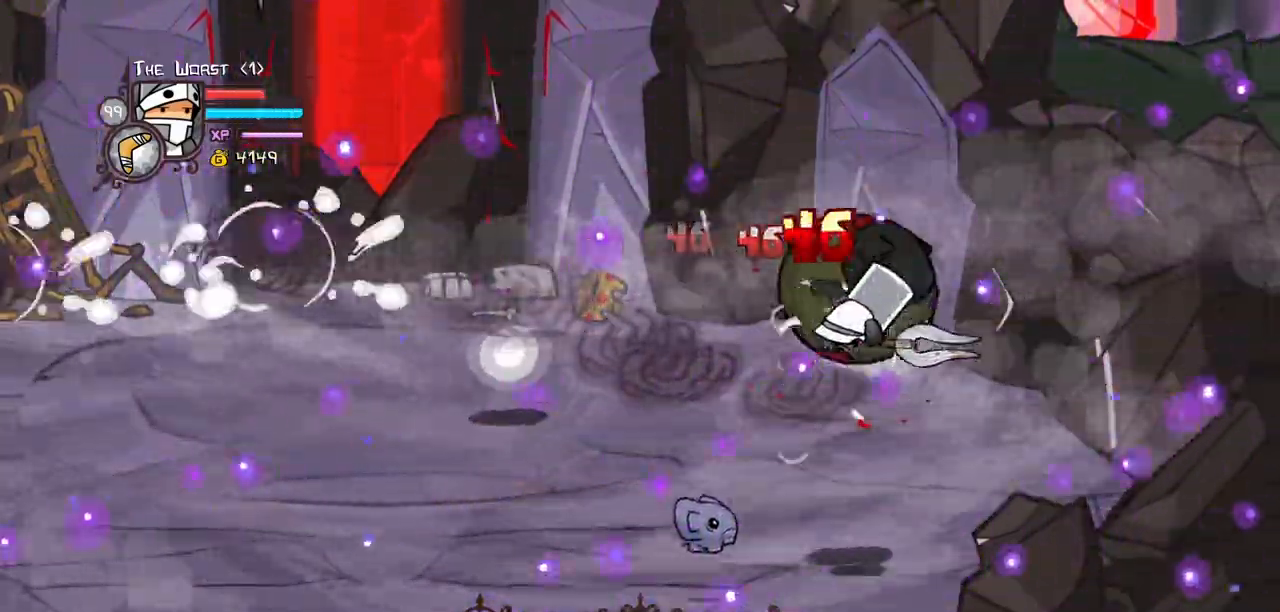
{"keys": ["left", "up"]}
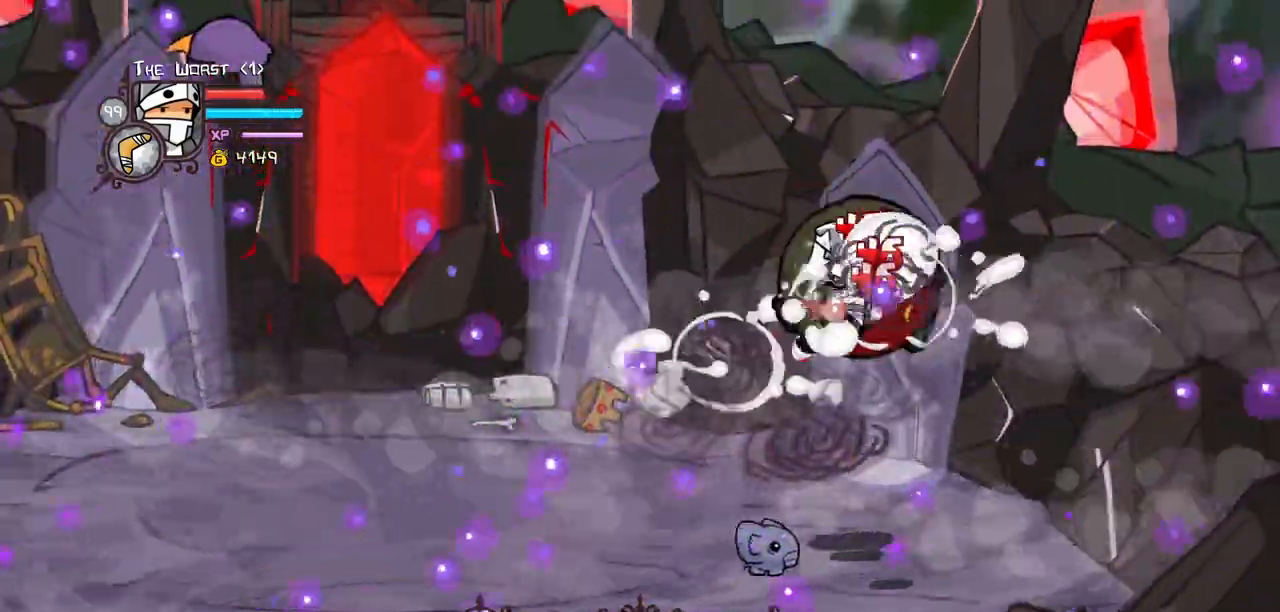
{"keys": ["up"], "events": [[50, "light", "down"], [134, "left", "up"], [184, "heavy", "down"], [234, "left", "down"], [284, "light", "up"], [367, "left", "up"], [467, "heavy", "up"]]}